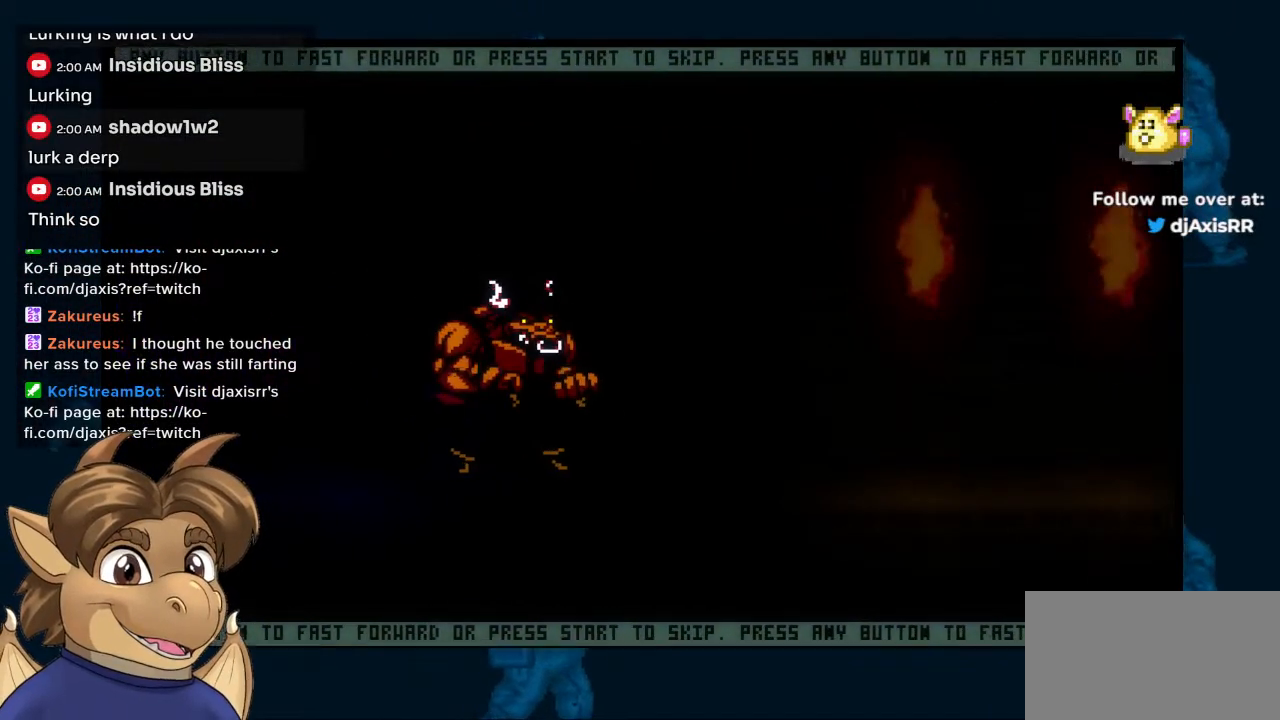
Gameplay with a controller (Nintendo layout); each line is a JSON object with the inputs held at the frame after it. "events" lists button and stick changes between this image and that frame as [ms after this image, input, new state], when the widget could be followed in between. Not read: L1 L2 L3 R2 R3 Y Z.
{"buttons": ["DPAD_RIGHT"], "left_stick": "center", "right_stick": "center", "events": [[317, "DPAD_RIGHT", "down"]]}
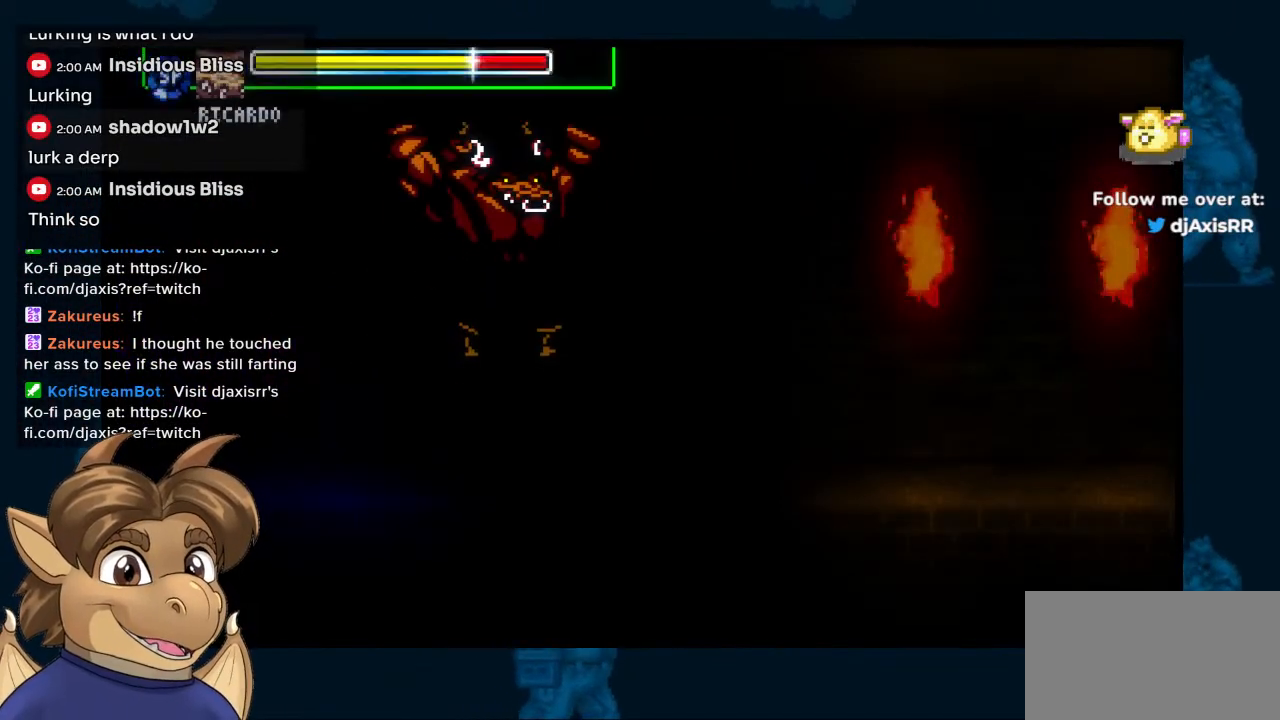
{"buttons": [], "left_stick": "center", "right_stick": "center", "events": [[200, "DPAD_RIGHT", "up"], [417, "DPAD_RIGHT", "down"], [483, "DPAD_RIGHT", "up"]]}
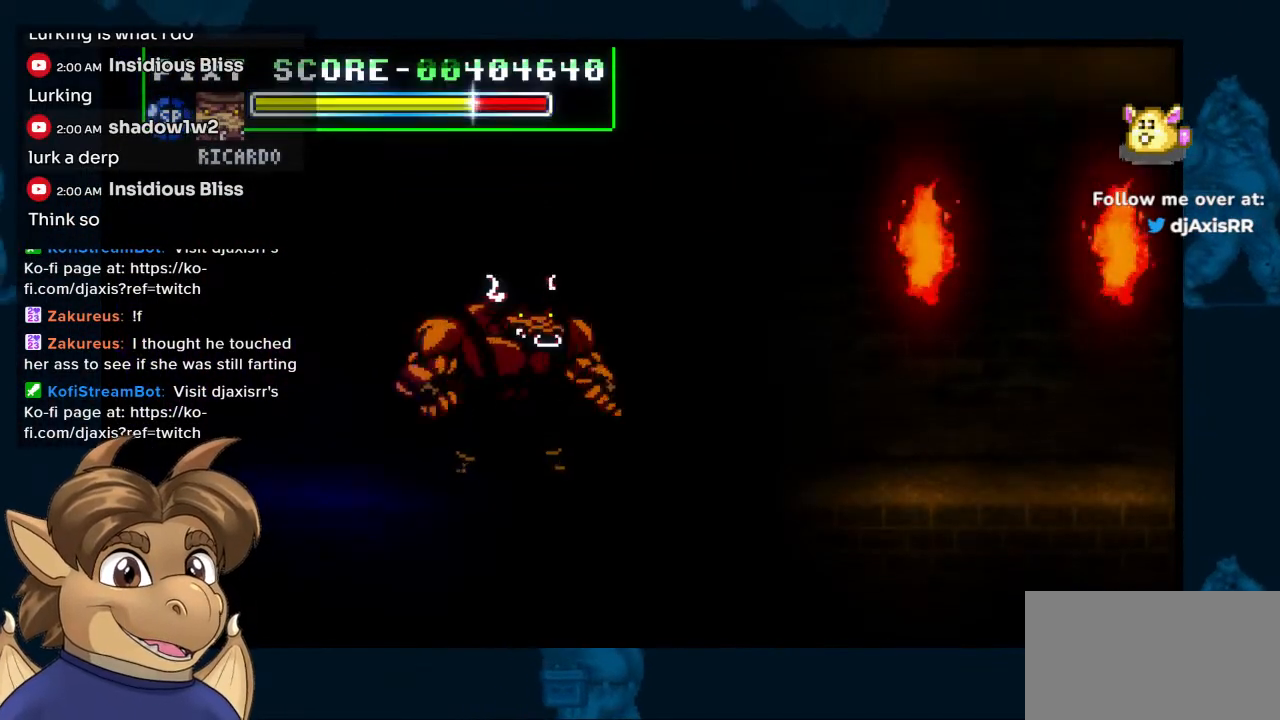
{"buttons": ["DPAD_RIGHT"], "left_stick": "center", "right_stick": "center", "events": [[50, "DPAD_RIGHT", "down"]]}
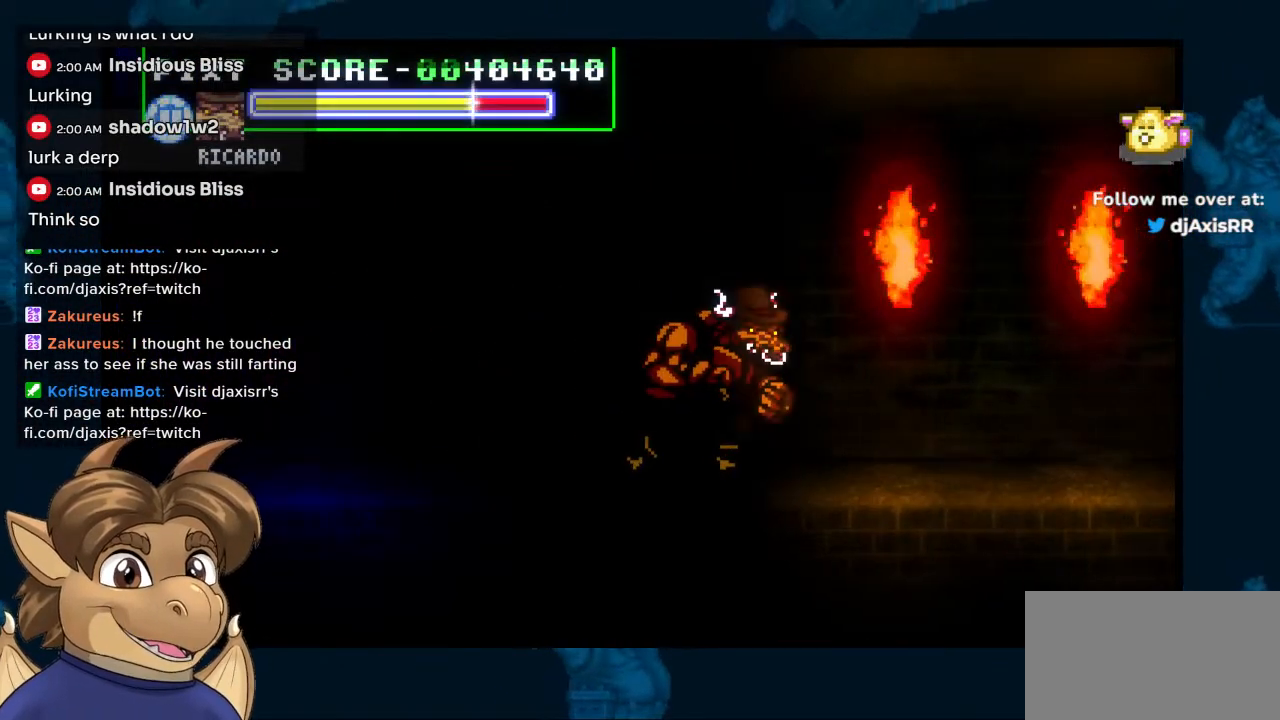
{"buttons": ["DPAD_RIGHT"], "left_stick": "center", "right_stick": "center", "events": []}
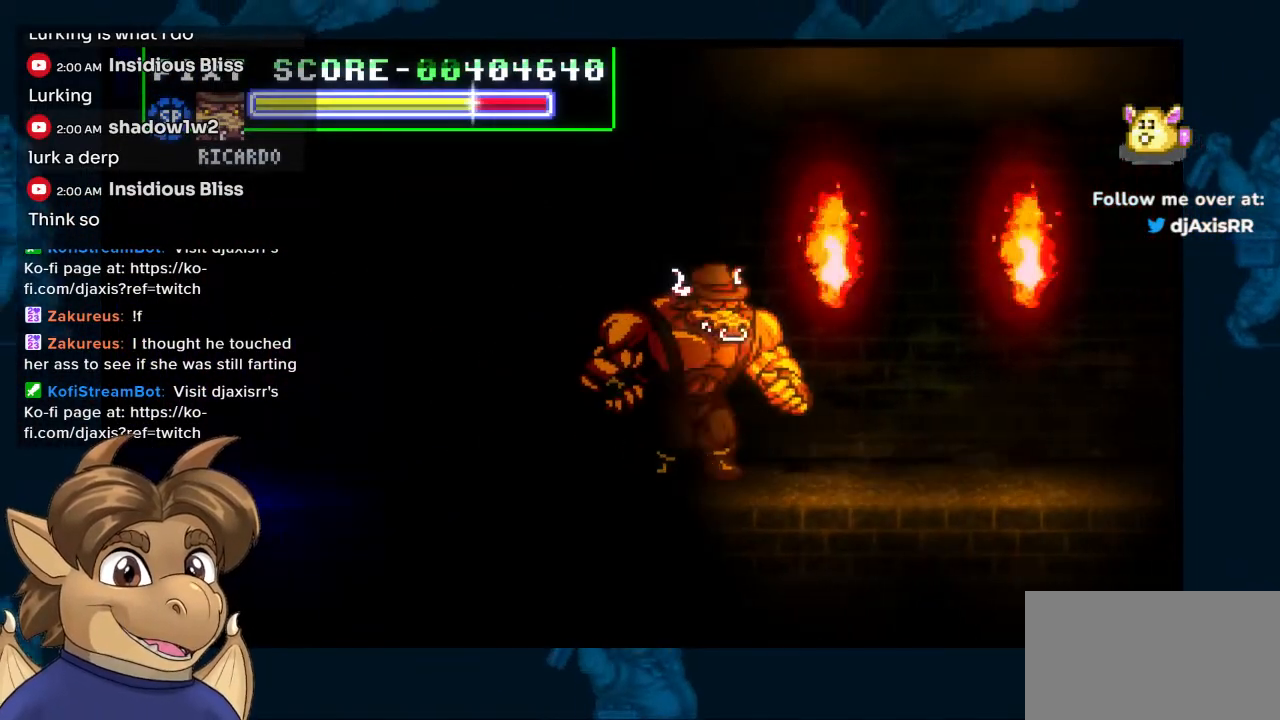
{"buttons": ["DPAD_RIGHT"], "left_stick": "center", "right_stick": "center", "events": []}
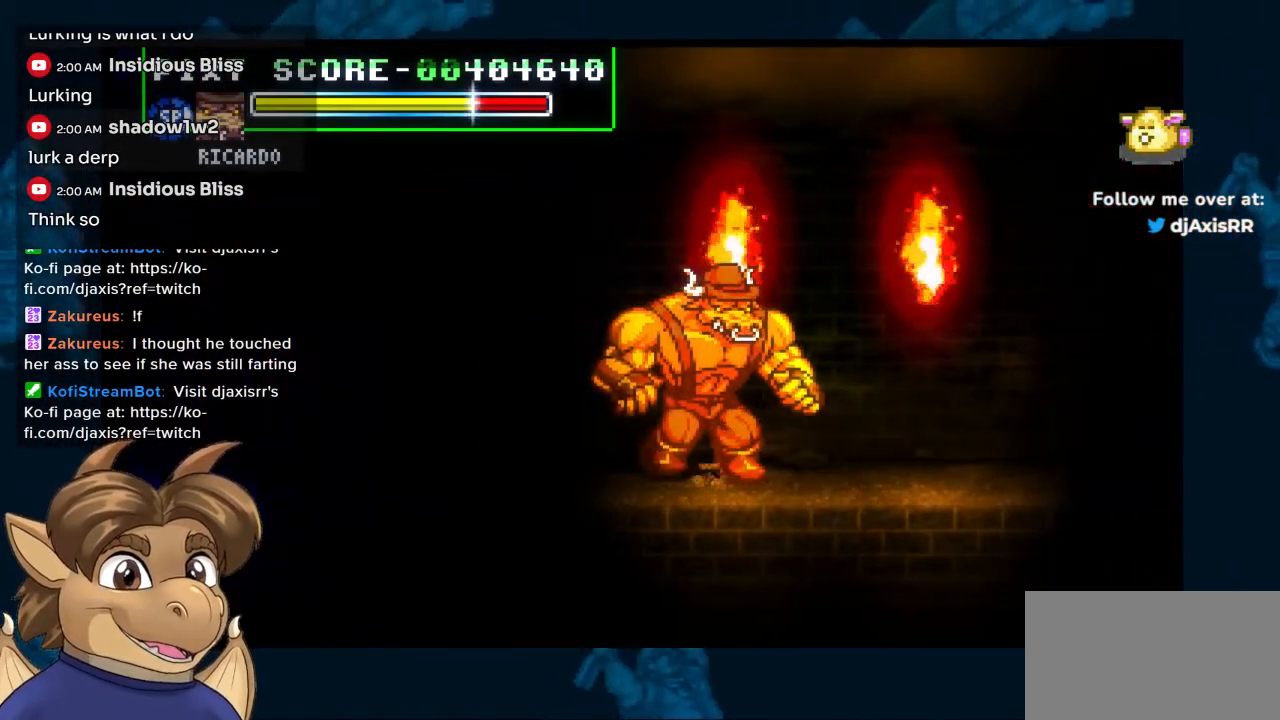
{"buttons": ["DPAD_RIGHT"], "left_stick": "center", "right_stick": "center", "events": []}
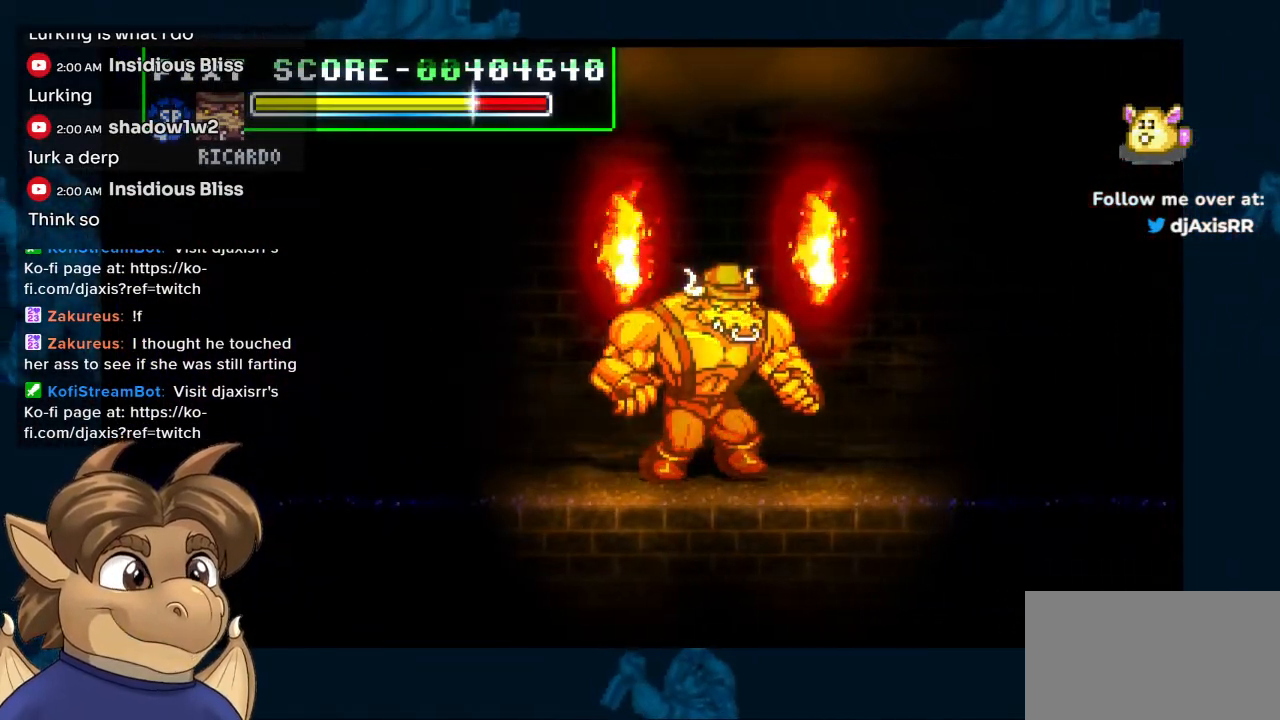
{"buttons": ["DPAD_RIGHT"], "left_stick": "center", "right_stick": "center", "events": []}
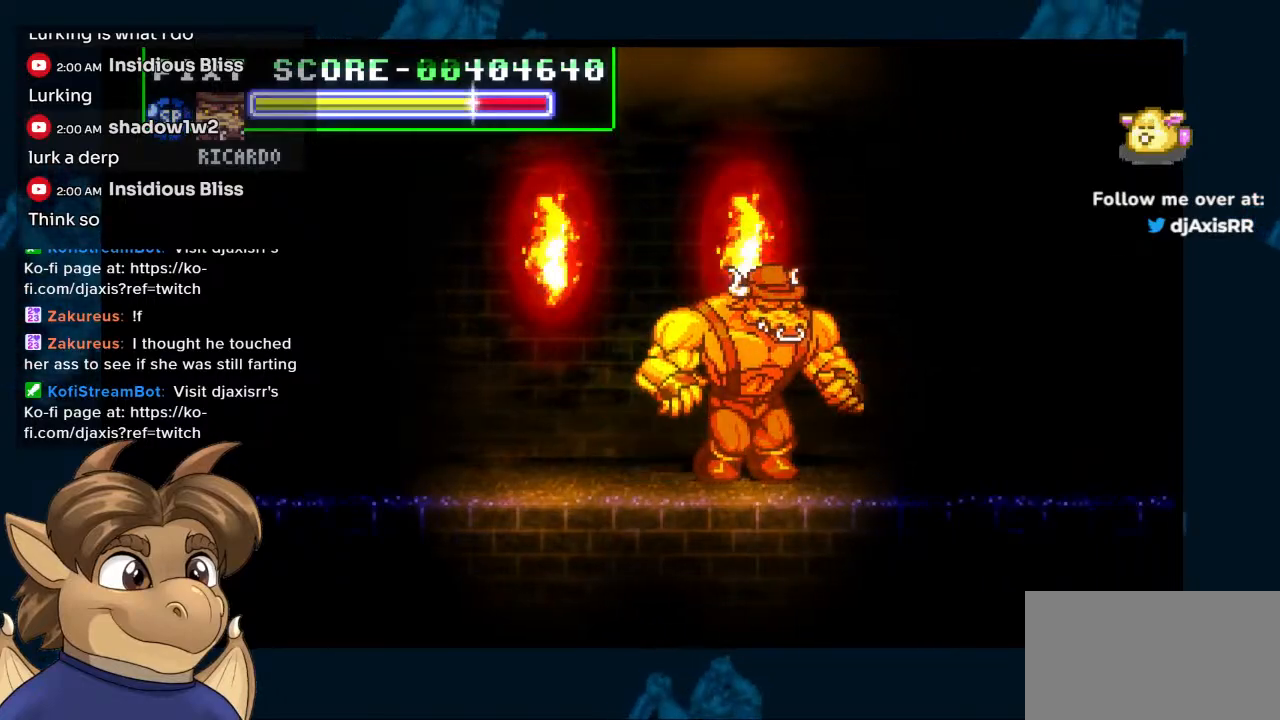
{"buttons": ["DPAD_RIGHT"], "left_stick": "center", "right_stick": "center", "events": []}
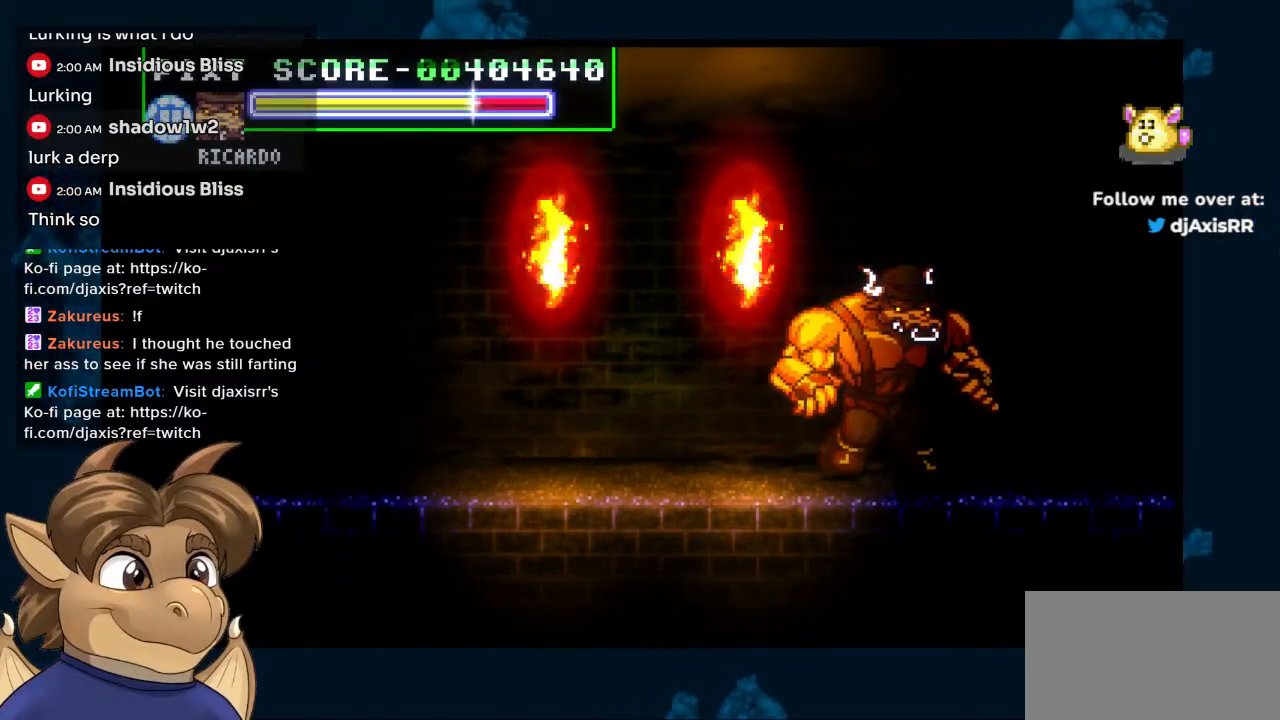
{"buttons": ["DPAD_RIGHT"], "left_stick": "center", "right_stick": "center", "events": []}
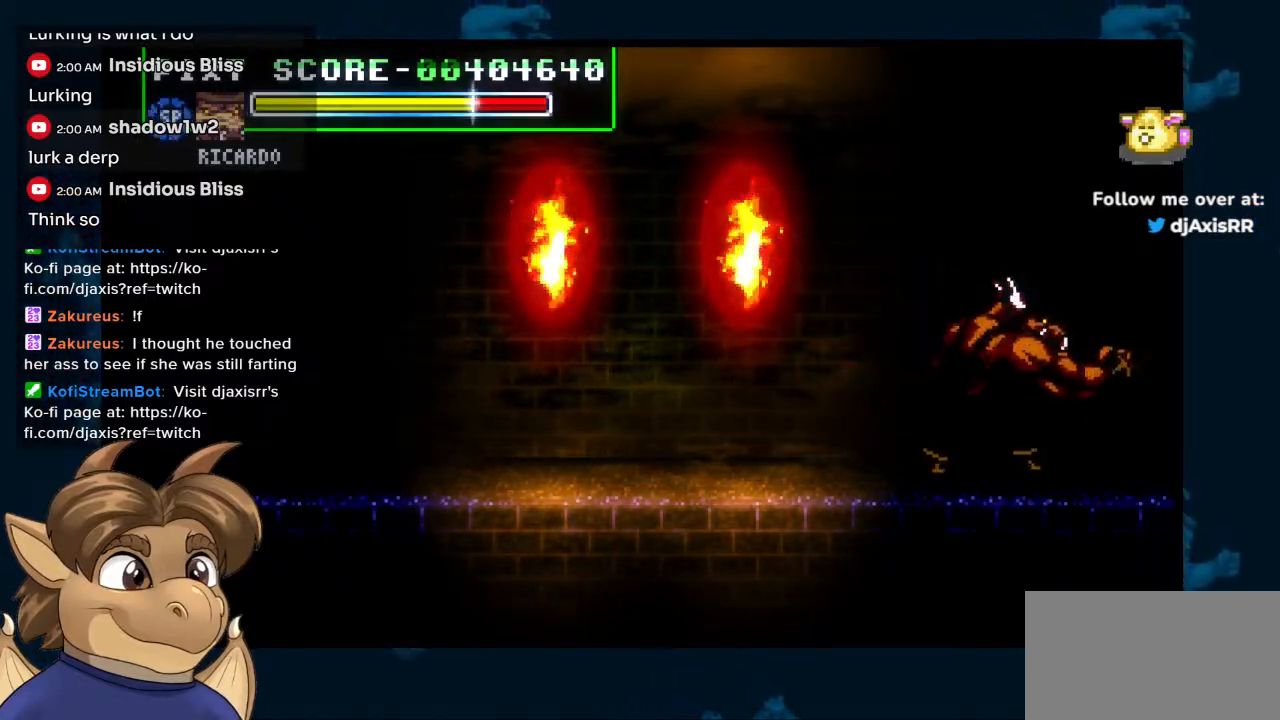
{"buttons": [], "left_stick": "center", "right_stick": "center", "events": [[67, "DPAD_RIGHT", "up"]]}
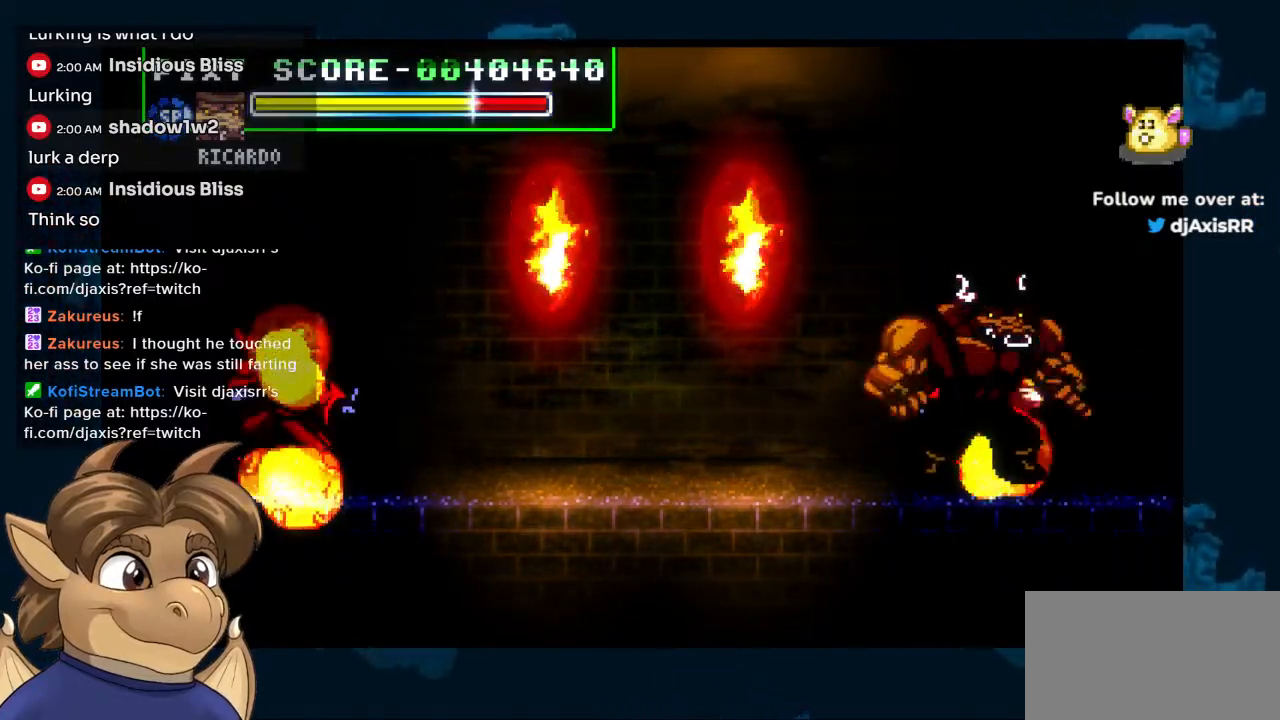
{"buttons": [], "left_stick": "center", "right_stick": "center", "events": []}
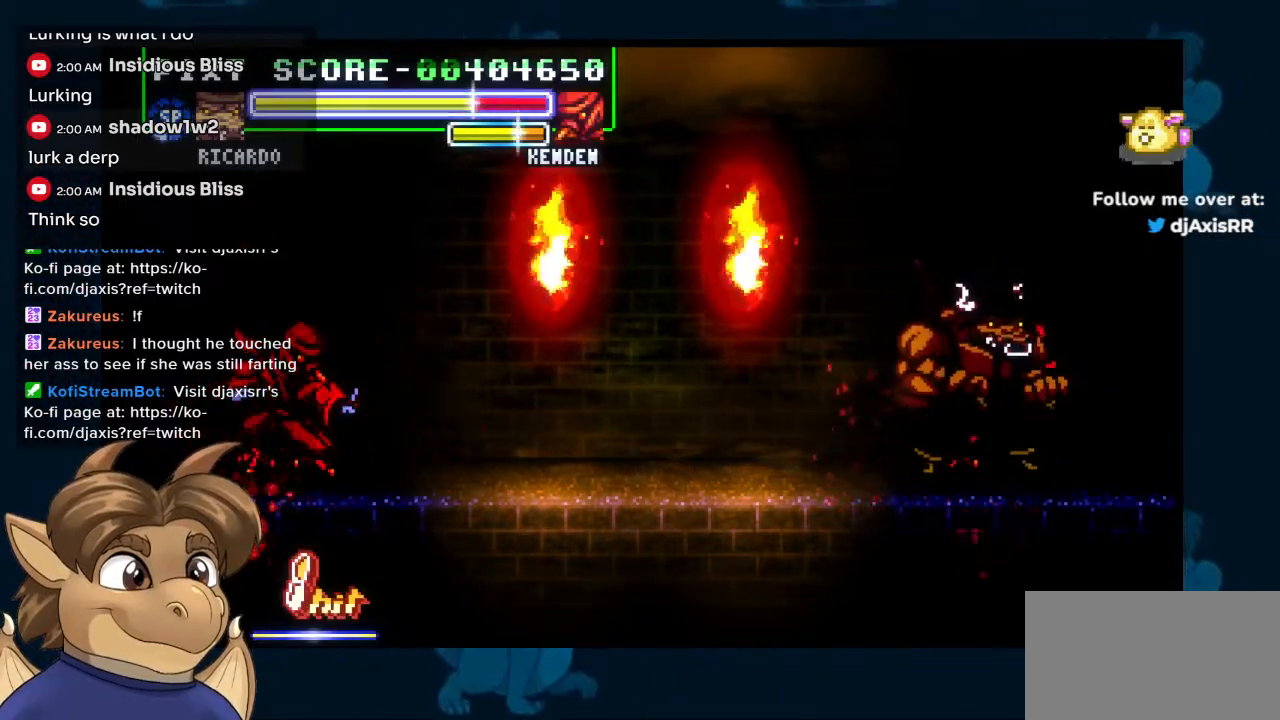
{"buttons": ["DPAD_DOWN"], "left_stick": "center", "right_stick": "center", "events": [[67, "DPAD_DOWN", "down"]]}
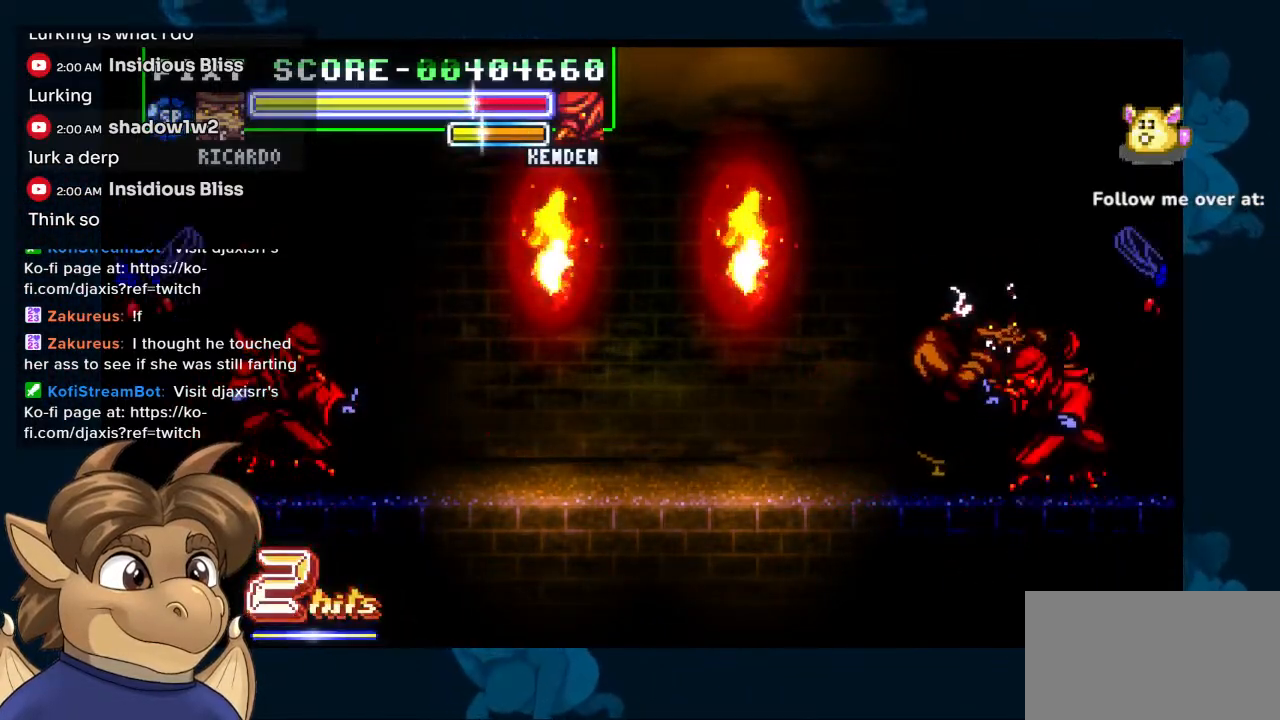
{"buttons": [], "left_stick": "center", "right_stick": "center", "events": [[250, "DPAD_DOWN", "up"], [367, "DPAD_DOWN", "down"], [500, "DPAD_DOWN", "up"]]}
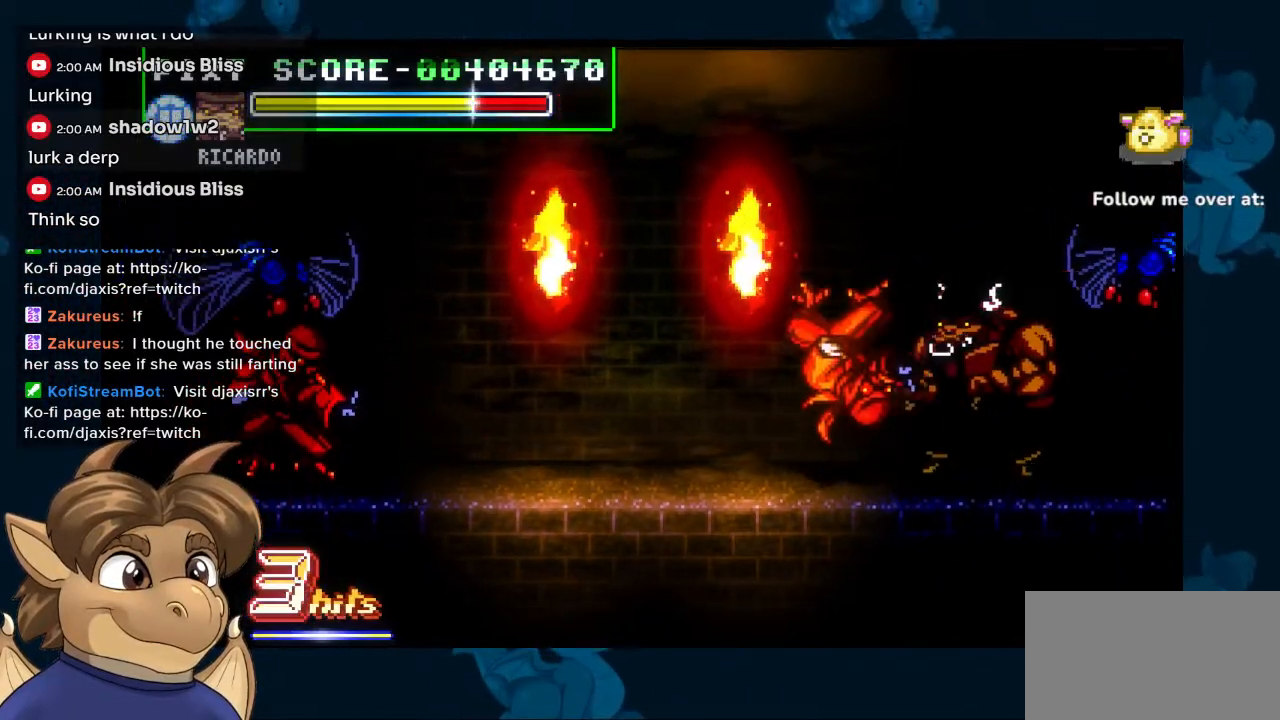
{"buttons": [], "left_stick": "center", "right_stick": "center", "events": [[17, "DPAD_UP", "down"], [383, "DPAD_UP", "up"]]}
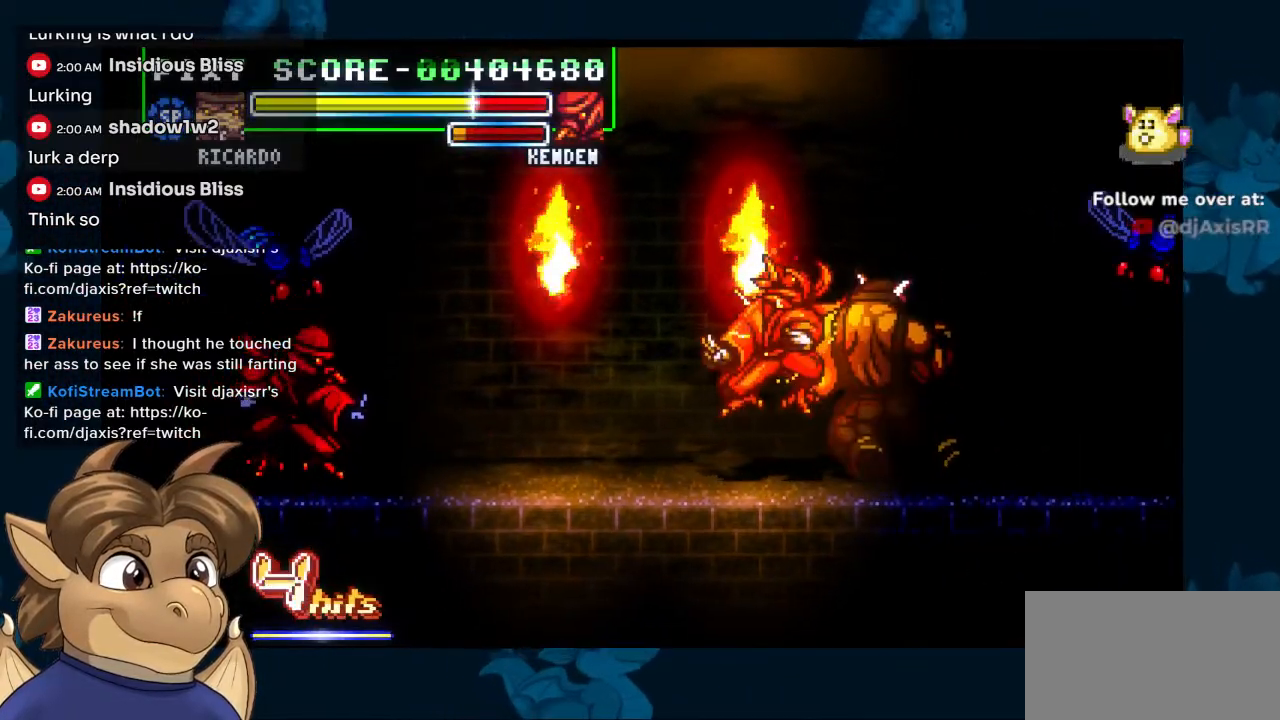
{"buttons": [], "left_stick": "center", "right_stick": "center", "events": []}
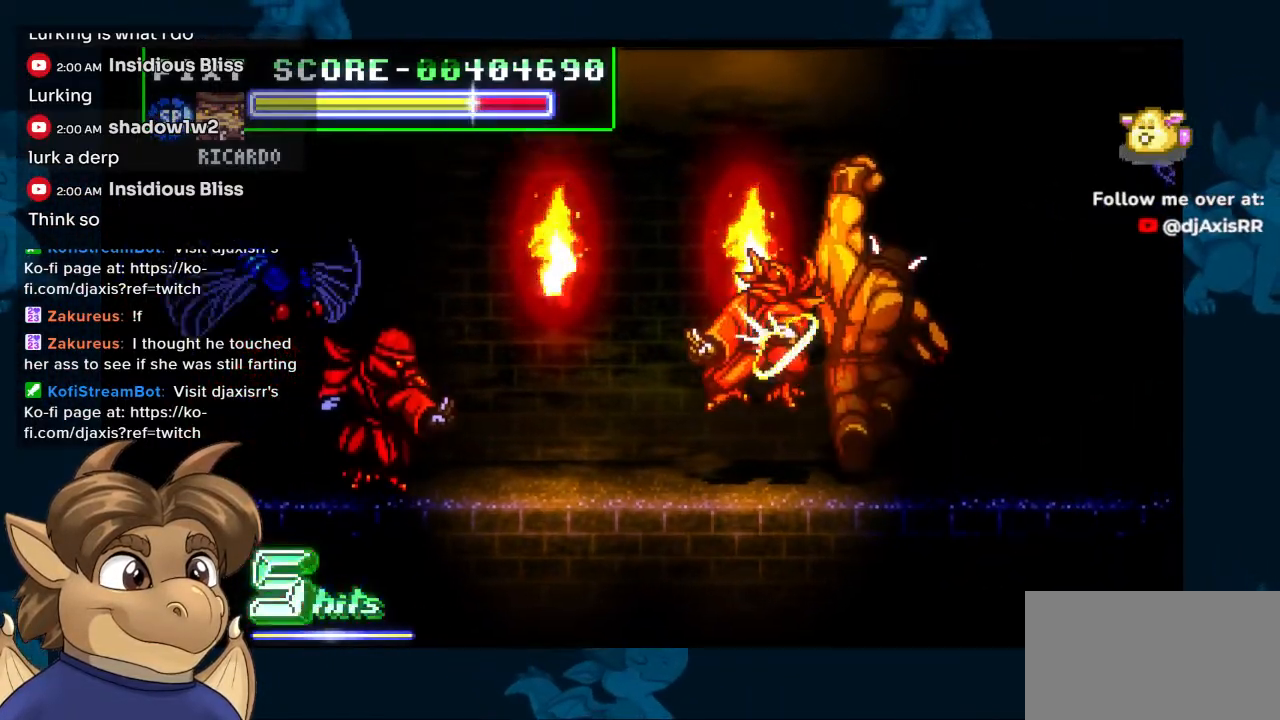
{"buttons": ["DPAD_LEFT"], "left_stick": "center", "right_stick": "center", "events": [[500, "DPAD_LEFT", "down"]]}
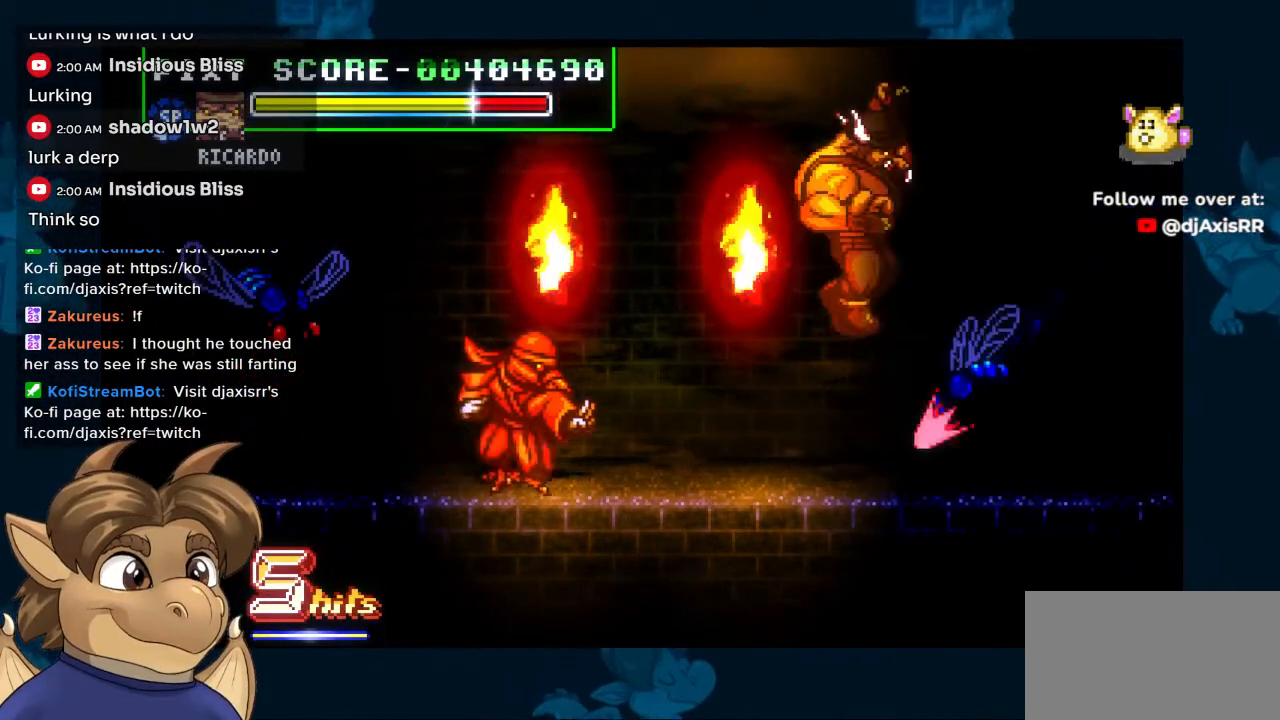
{"buttons": ["DPAD_LEFT"], "left_stick": "center", "right_stick": "center", "events": []}
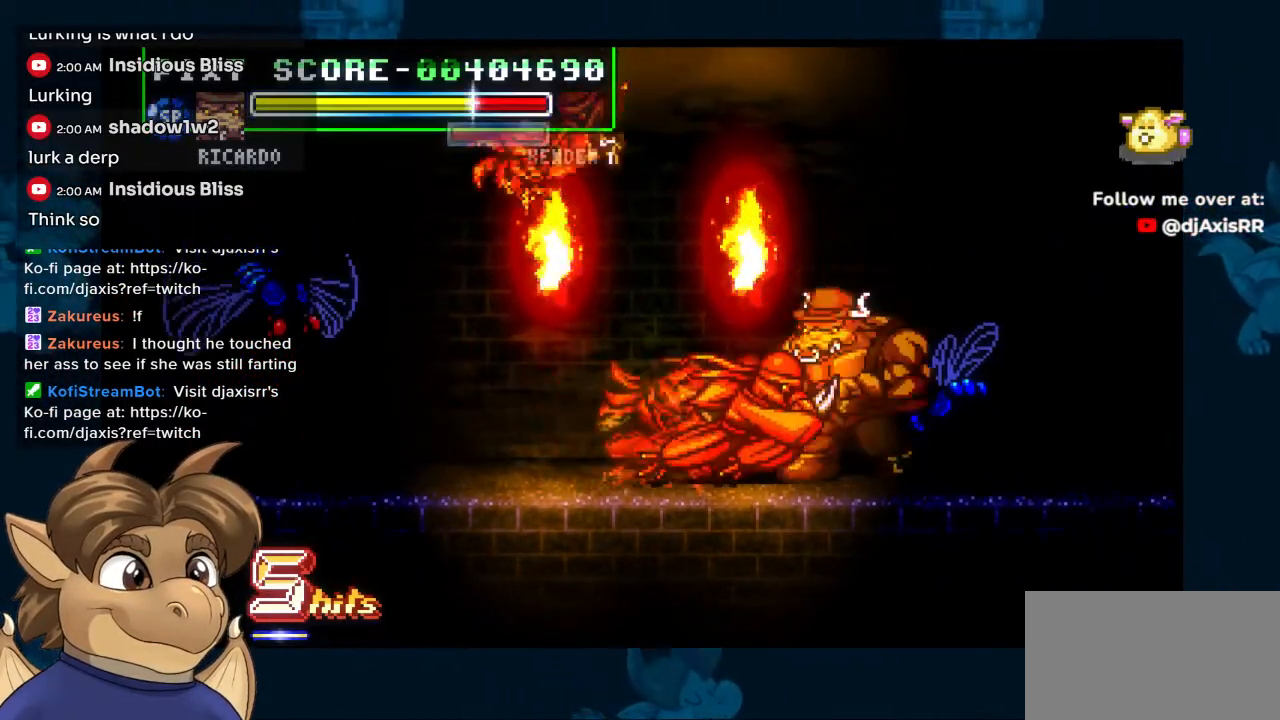
{"buttons": ["DPAD_LEFT"], "left_stick": "center", "right_stick": "center", "events": []}
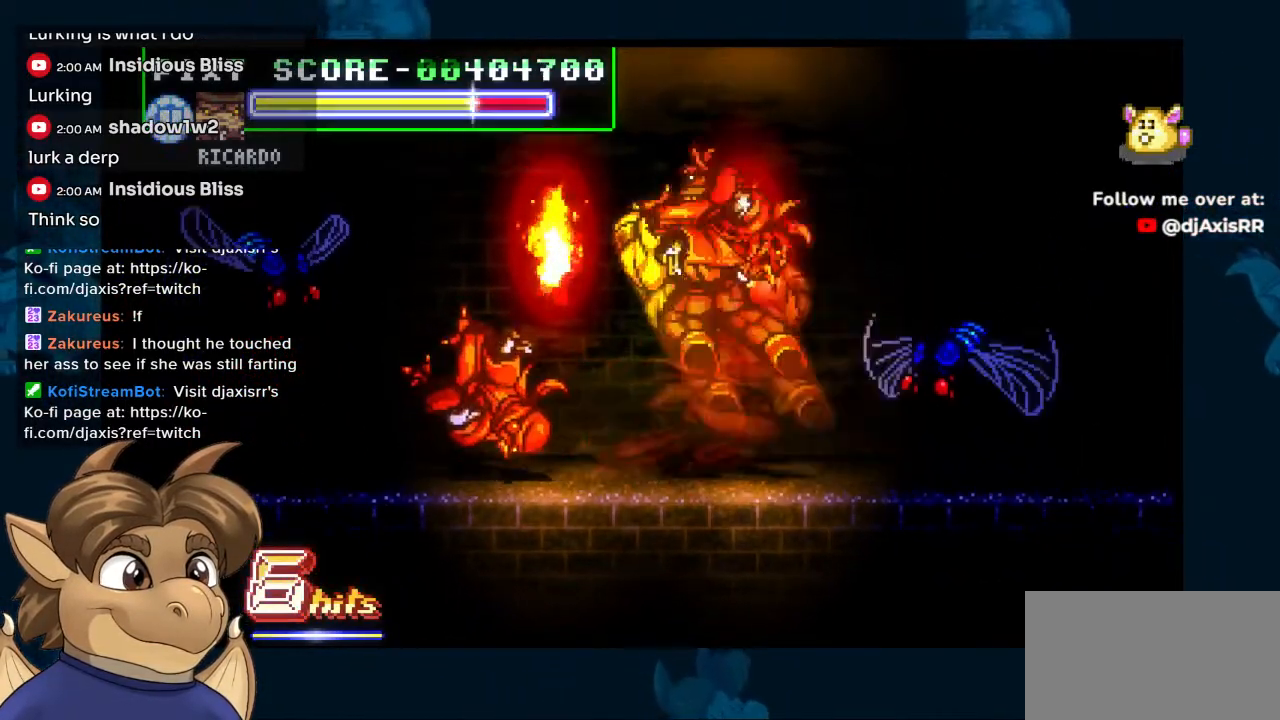
{"buttons": [], "left_stick": "center", "right_stick": "center", "events": [[467, "DPAD_LEFT", "up"]]}
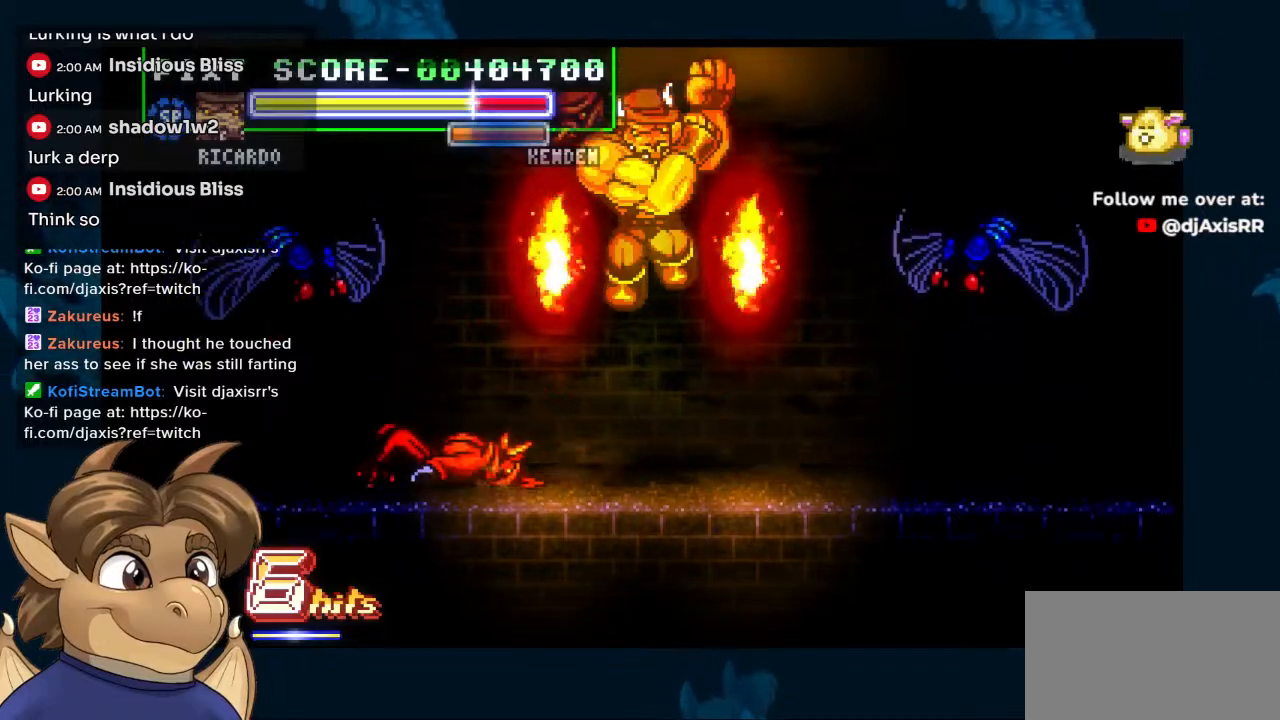
{"buttons": ["DPAD_LEFT"], "left_stick": "center", "right_stick": "center", "events": [[233, "DPAD_LEFT", "down"]]}
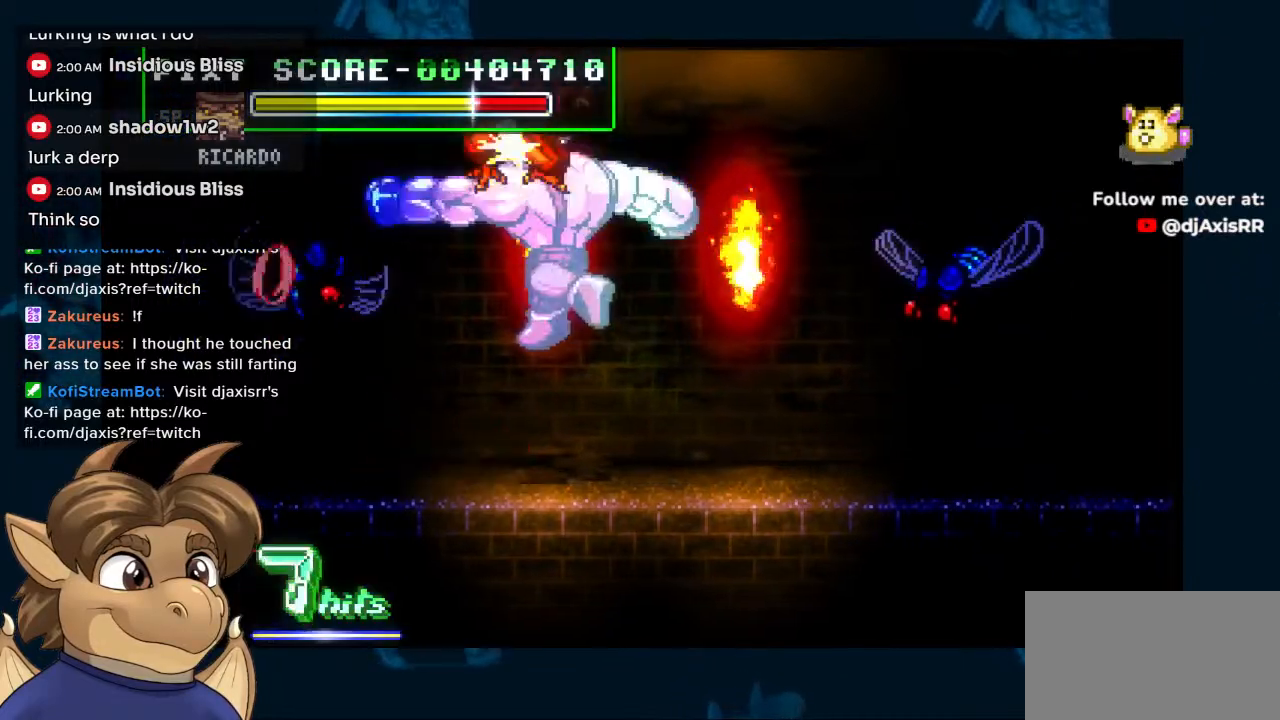
{"buttons": ["DPAD_LEFT"], "left_stick": "center", "right_stick": "center", "events": []}
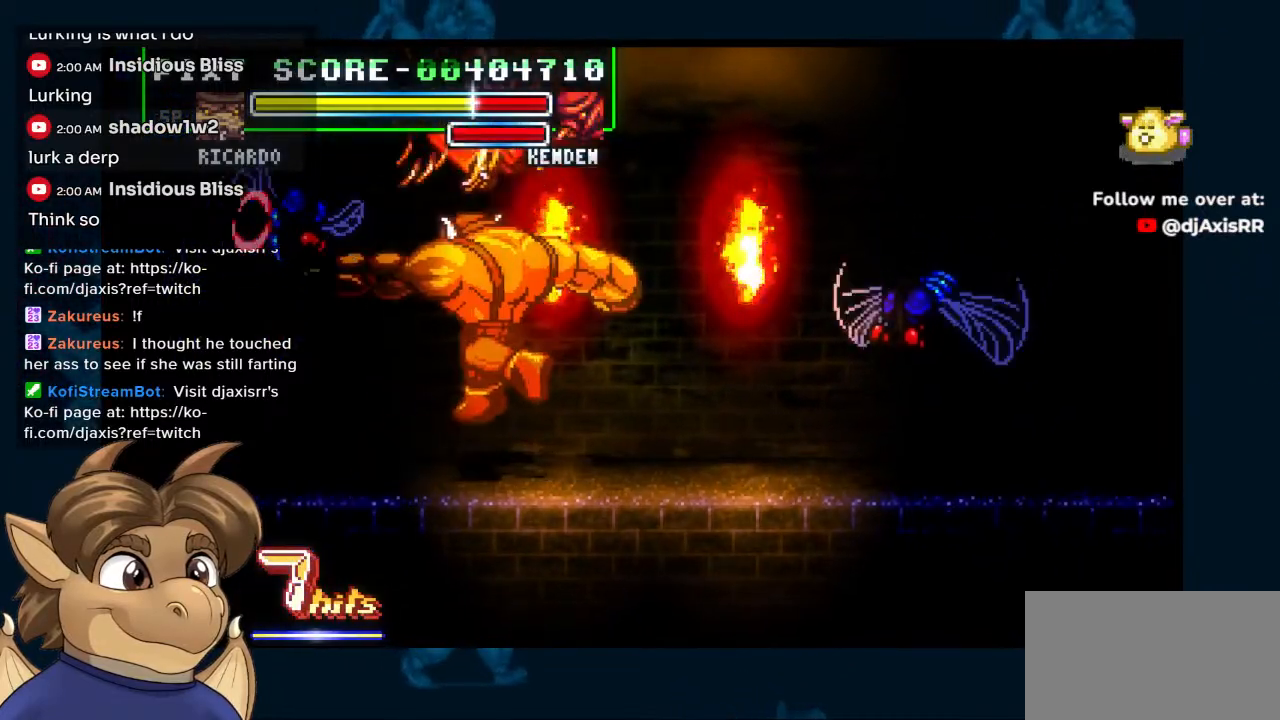
{"buttons": ["DPAD_LEFT"], "left_stick": "center", "right_stick": "center", "events": []}
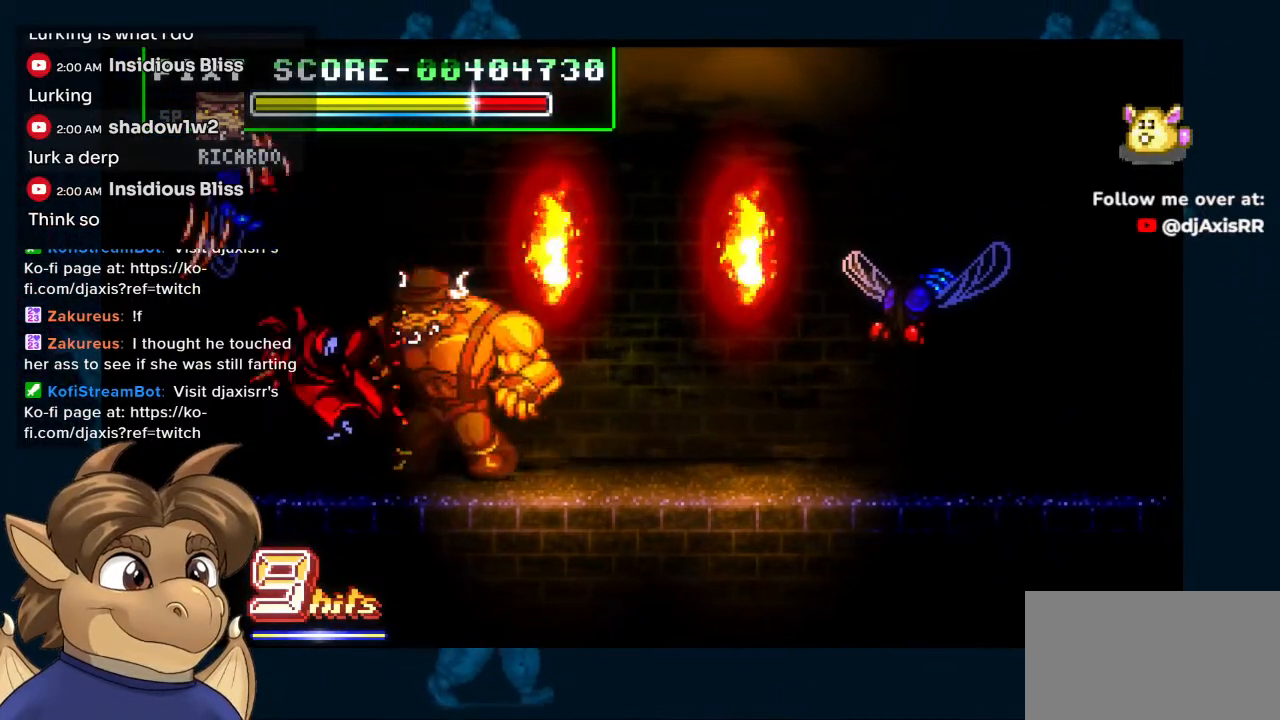
{"buttons": ["DPAD_RIGHT"], "left_stick": "center", "right_stick": "center", "events": [[317, "DPAD_LEFT", "up"], [367, "DPAD_RIGHT", "down"], [400, "DPAD_RIGHT", "up"], [483, "DPAD_RIGHT", "down"]]}
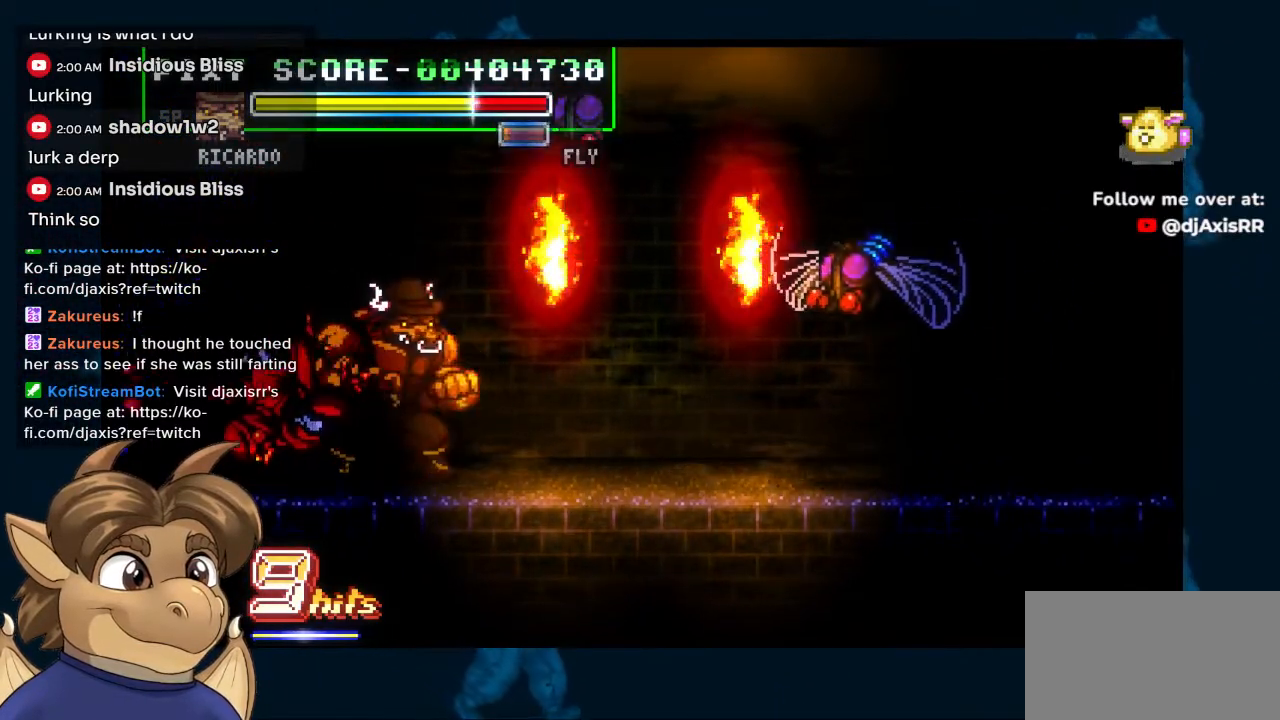
{"buttons": ["DPAD_RIGHT"], "left_stick": "center", "right_stick": "center", "events": []}
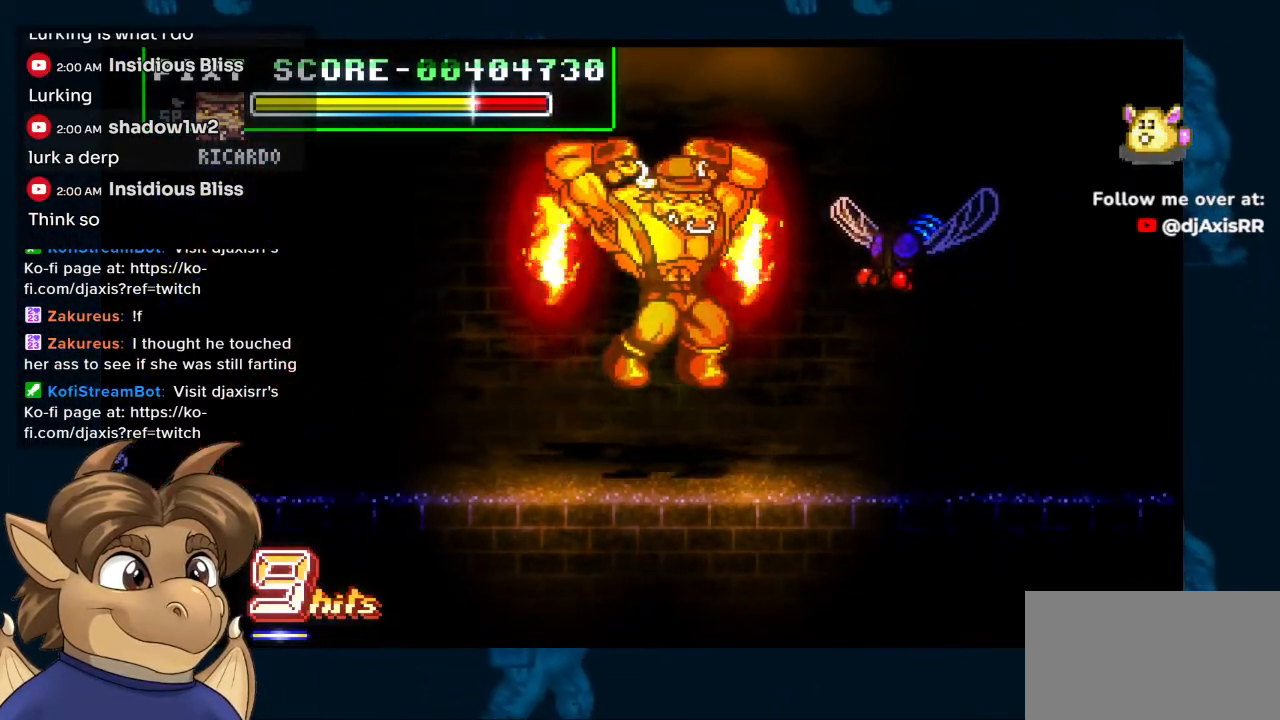
{"buttons": ["DPAD_RIGHT"], "left_stick": "center", "right_stick": "center", "events": []}
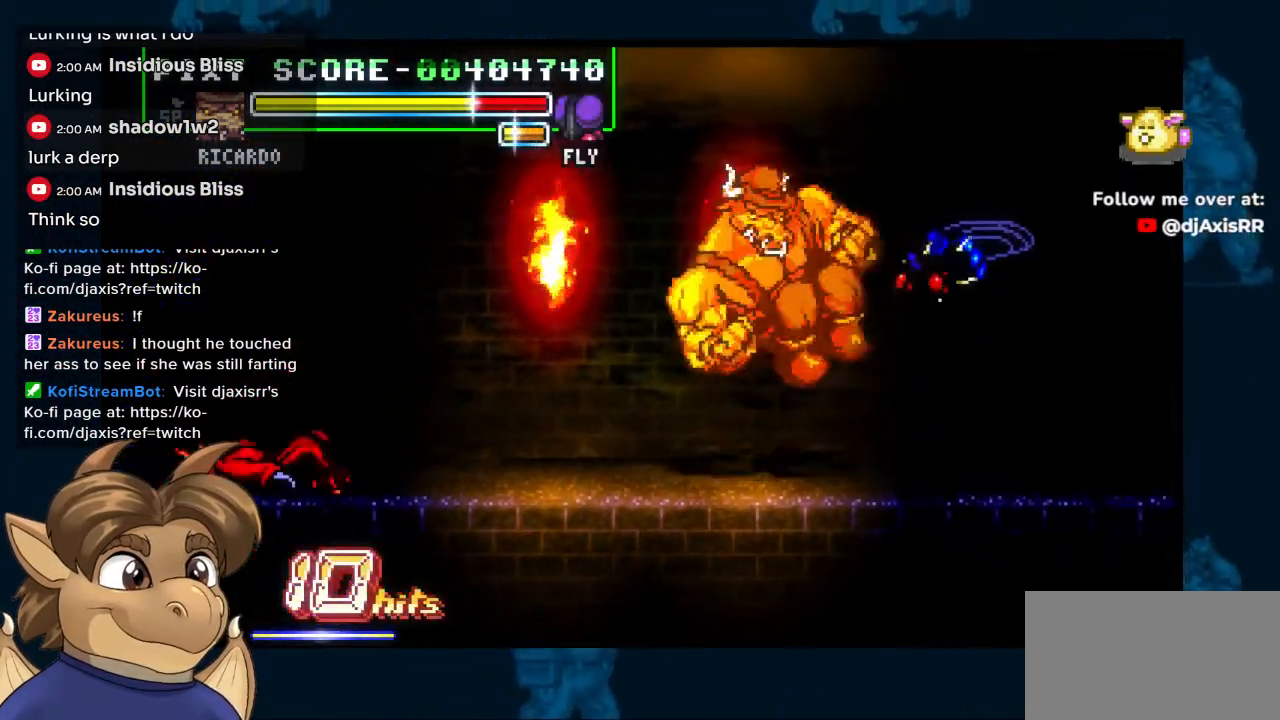
{"buttons": ["DPAD_RIGHT"], "left_stick": "center", "right_stick": "center", "events": []}
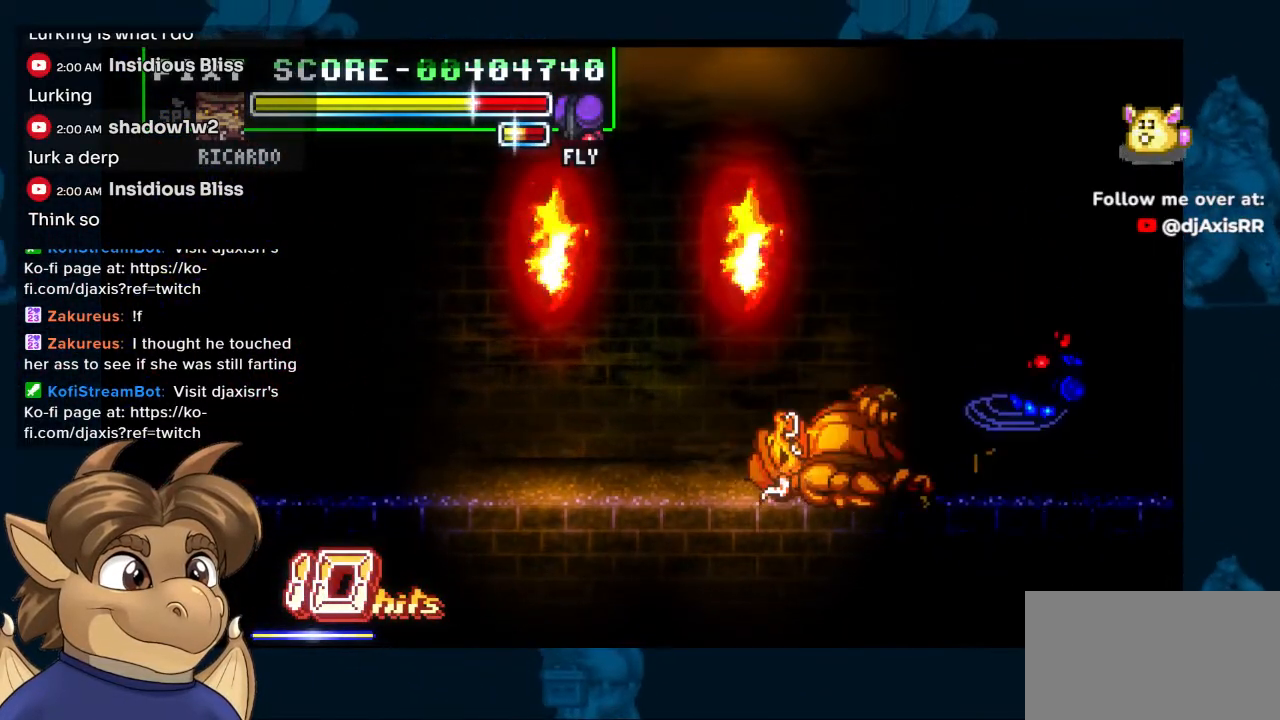
{"buttons": ["DPAD_RIGHT"], "left_stick": "center", "right_stick": "center", "events": [[150, "DPAD_RIGHT", "up"], [467, "DPAD_RIGHT", "down"]]}
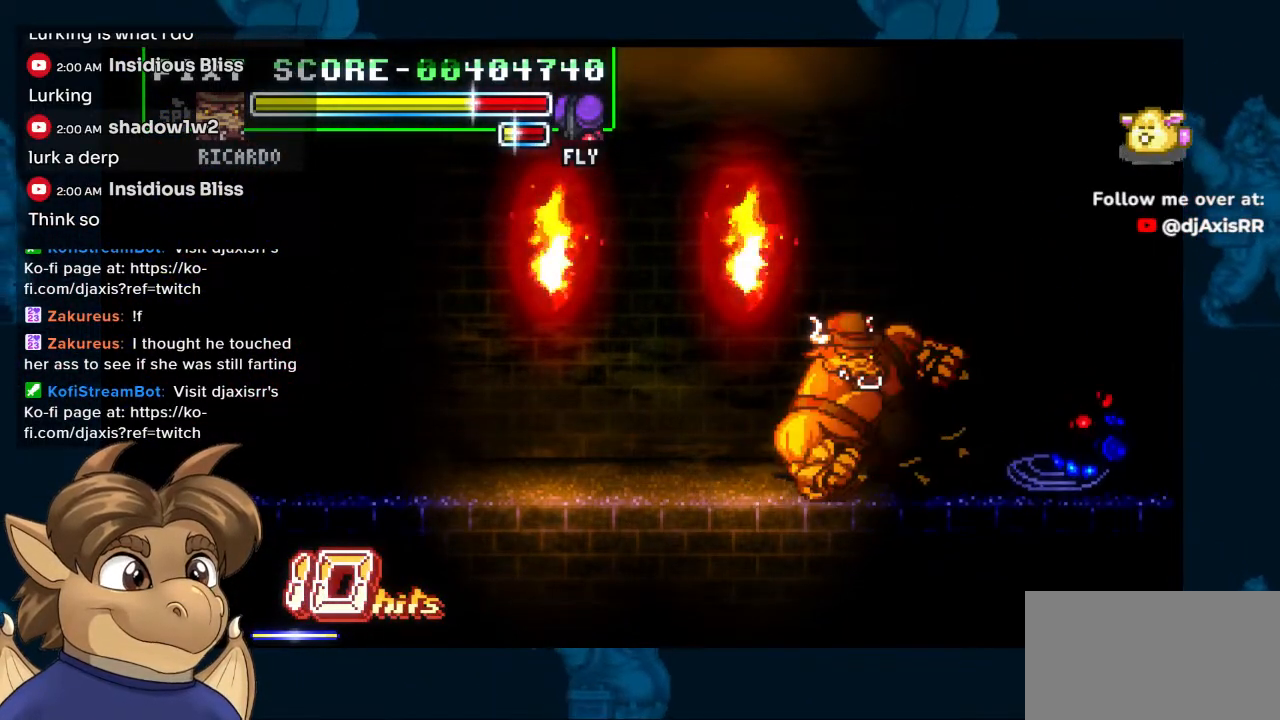
{"buttons": ["DPAD_RIGHT"], "left_stick": "center", "right_stick": "center", "events": []}
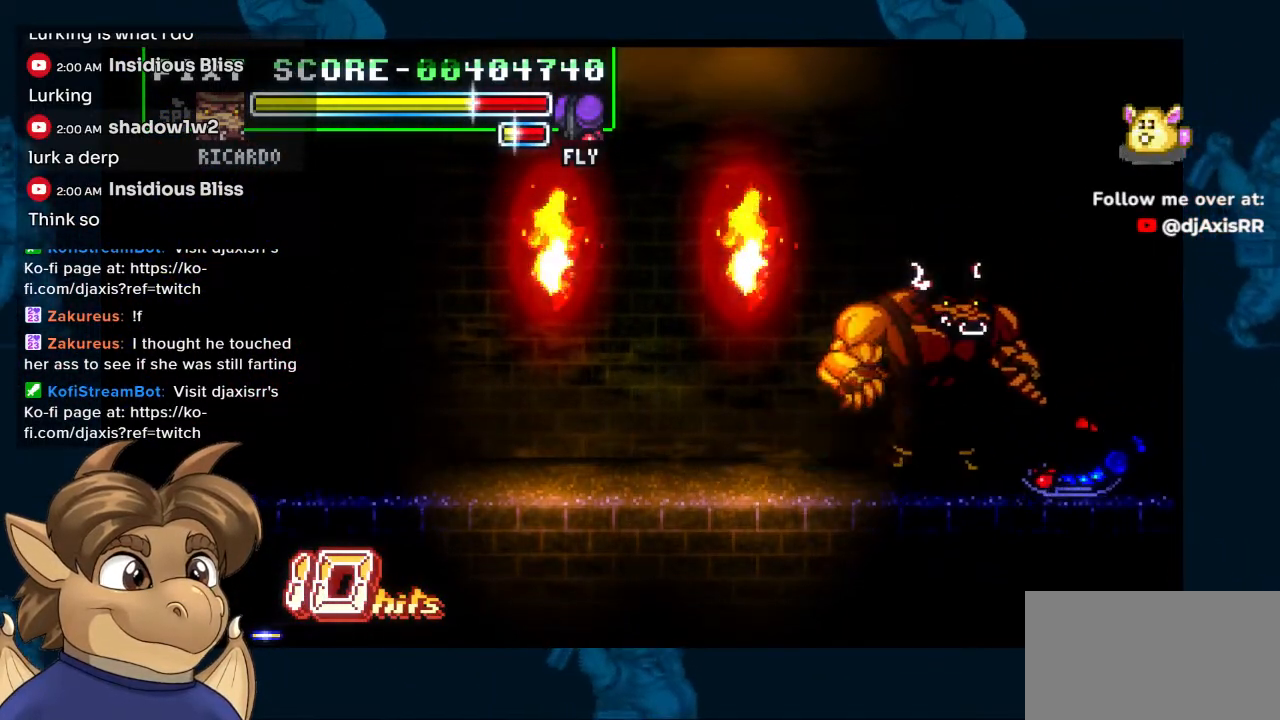
{"buttons": [], "left_stick": "center", "right_stick": "center", "events": [[217, "DPAD_RIGHT", "up"]]}
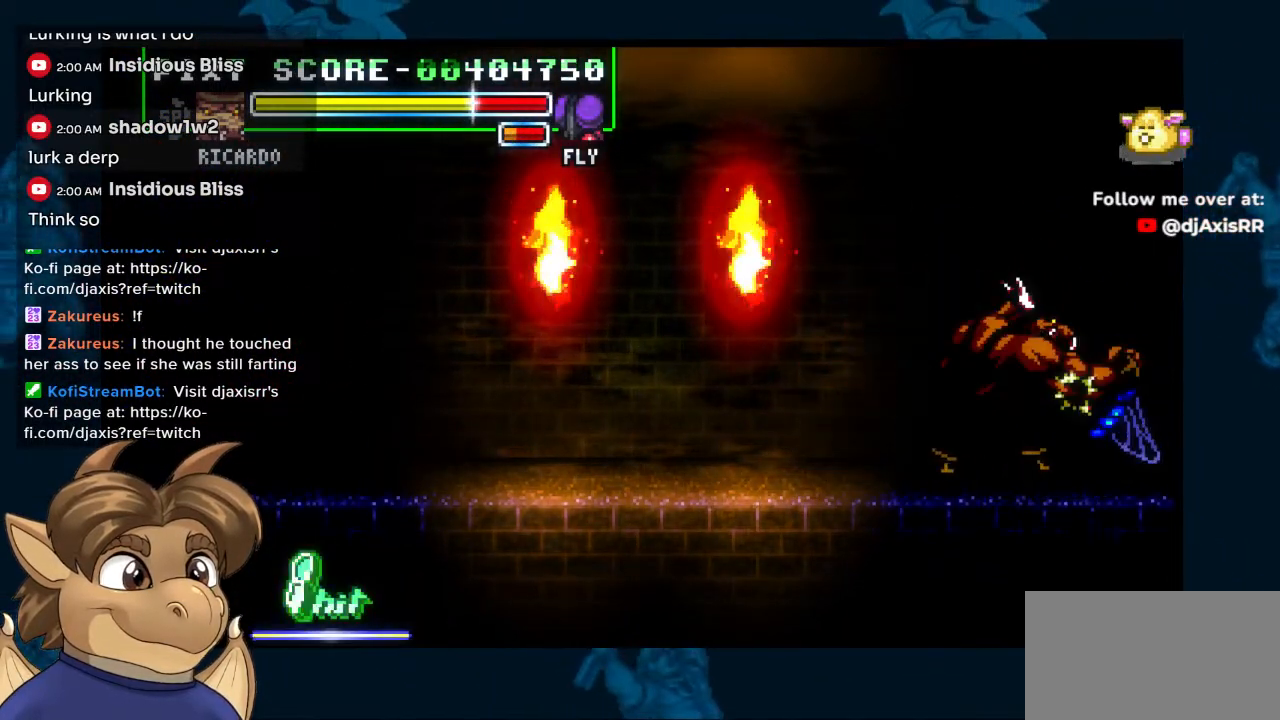
{"buttons": ["DPAD_DOWN"], "left_stick": "center", "right_stick": "center", "events": [[167, "DPAD_DOWN", "down"]]}
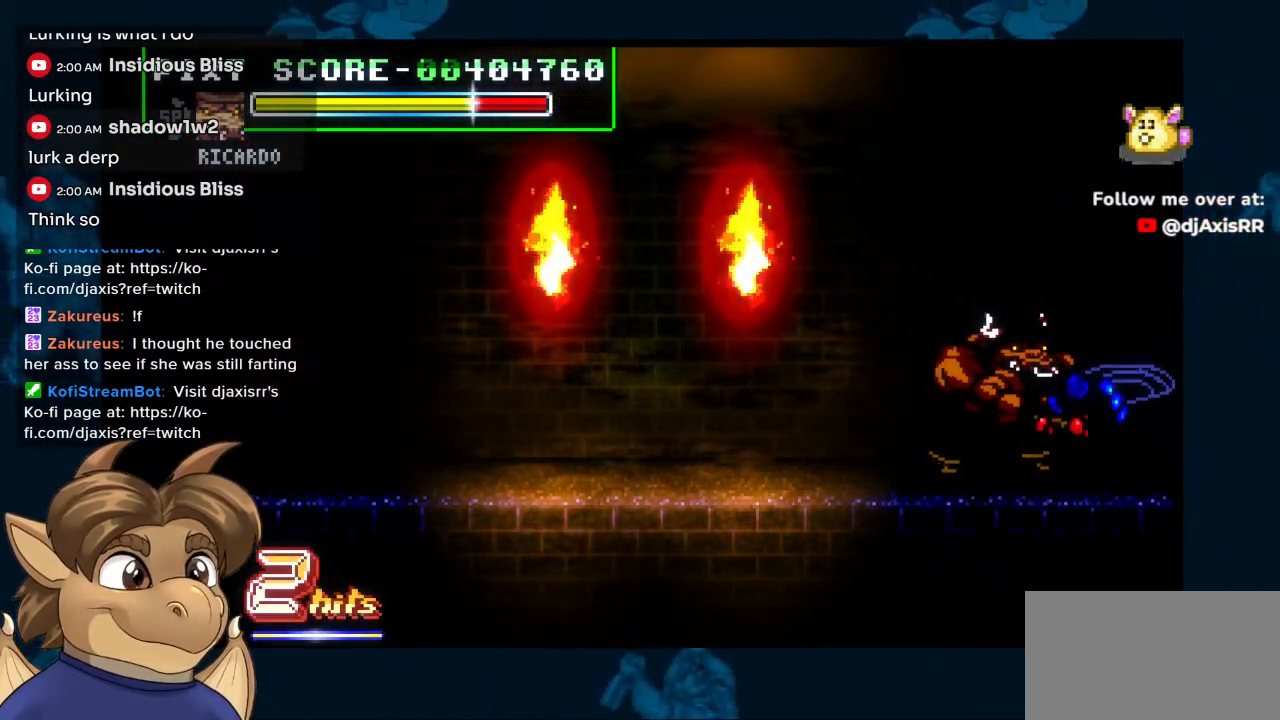
{"buttons": ["DPAD_DOWN"], "left_stick": "center", "right_stick": "center", "events": []}